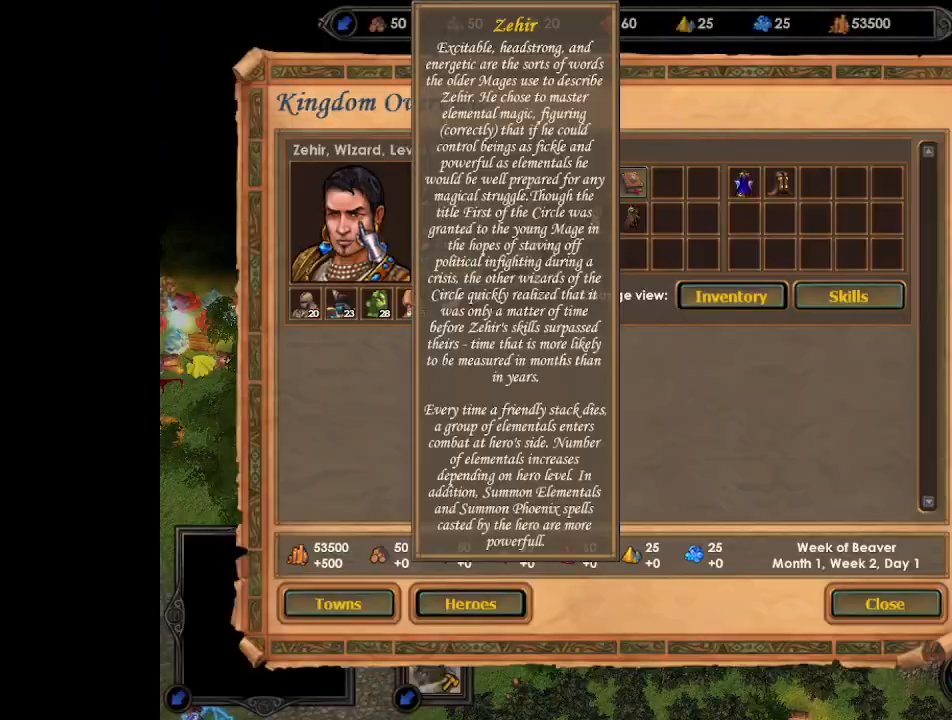
Gameplay with keyboard and mouse; each line is a JSON object with the keys and mouse buttons held at the frame after it. "events" lists presses ("down") and releases ("up") of ".", "/", "0", "1", "2", "3", "4", "5", "6", "7", "8", "9", "a", "alt_l", "alt_r", "b", "backslash", "backspace", "c", "caps_lock", "comma", "ctrl_l", "ctrl_r", "d", "e", "equals", "escape", "f", "f1", "f10", "f11", "f12", "f2", "f3", "f4", "f5", "f6", "f7", "f8", "f9", "g", "h", "i", "j", "k", "l", "lbracket", "m", "minus", "n", "o", "p", "q", "quote", "r", "rbracket", "return", "s", "semicolon", "shift_l", "shift_r", "space", "super", "t", "tab", "tilde", "u", "v", "w", "x", "y", "z", "mouse_left", "mouse_wheel", "mouse_right", "mouse_mb4" and "mouse_mb5" between this image and that frame as [ms after this image, input, new state], when the widget could be followed in between. "mouse_left", "mouse_wheel", "mouse_right", "mouse_mb4", "mouse_mb5" = the "left", "wheel", "right", "mb4", "mb5" buttons of the "mouse" list. No other keys are recorded. "wheel" means that the mouse wheel is clicked or scrolled. Mouse movement is not recorded.
{"keys": [], "mouse": [], "events": [[167, "mouse_left", "down"], [233, "mouse_left", "up"], [433, "mouse_left", "down"], [500, "mouse_left", "up"]]}
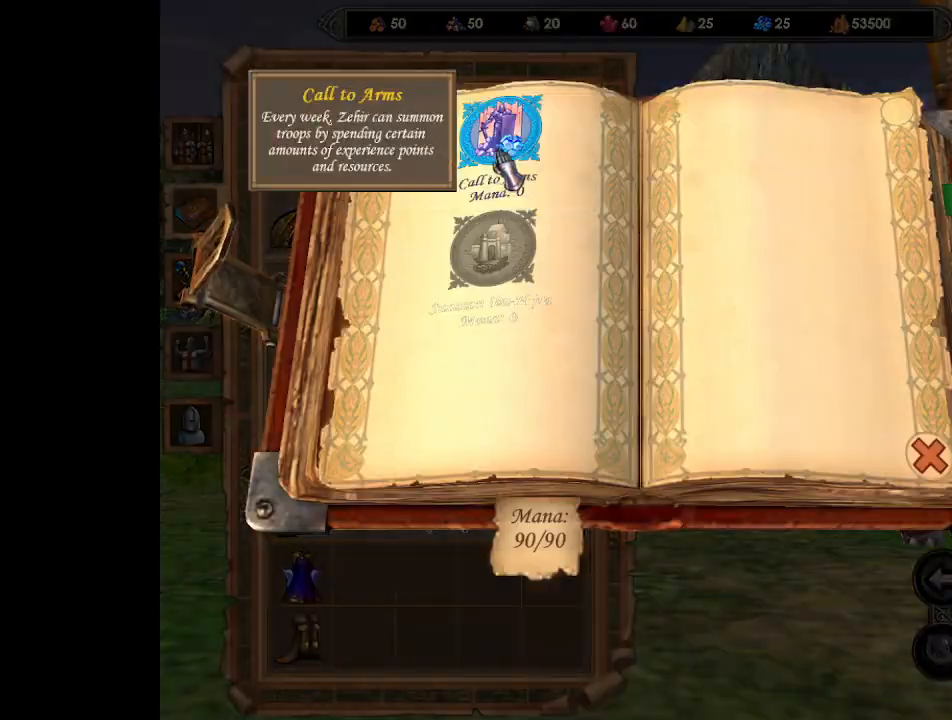
{"keys": [], "mouse": [], "events": [[200, "mouse_left", "down"], [267, "mouse_left", "up"], [333, "mouse_left", "down"], [400, "mouse_left", "up"]]}
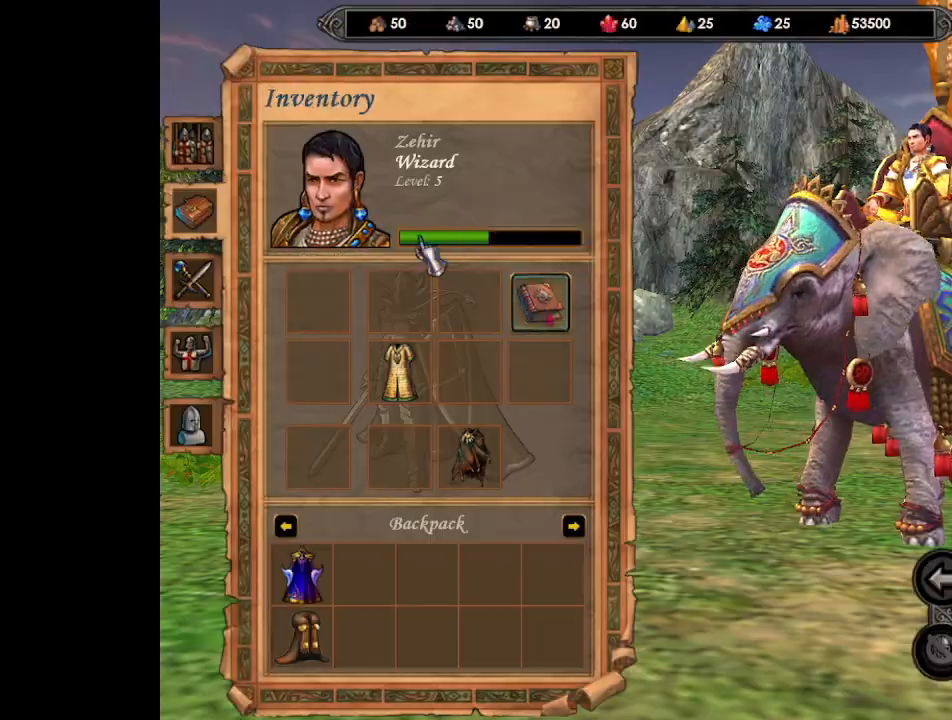
{"keys": [], "mouse": [], "events": [[67, "mouse_left", "down"], [167, "mouse_left", "up"], [367, "mouse_left", "down"], [433, "mouse_left", "up"]]}
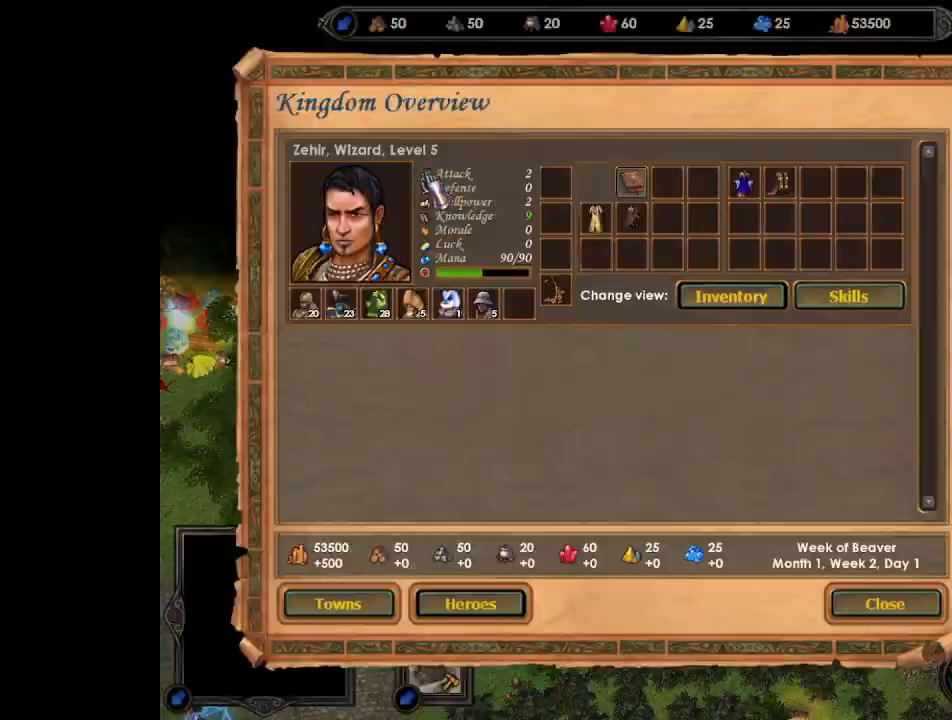
{"keys": [], "mouse": [], "events": [[133, "mouse_left", "down"], [200, "mouse_left", "up"], [267, "mouse_left", "down"], [333, "mouse_left", "up"]]}
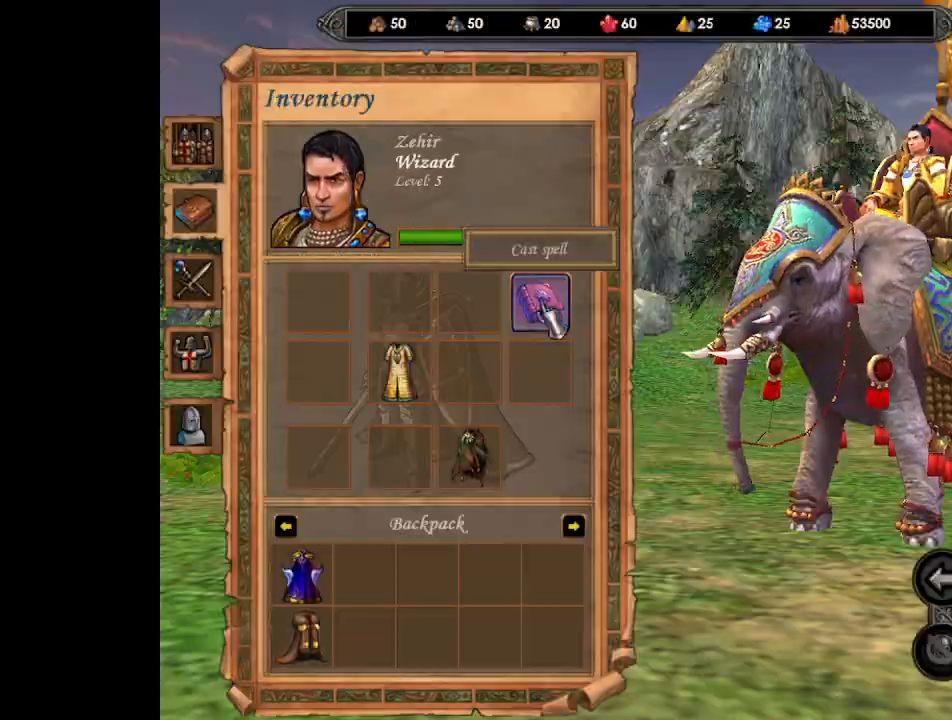
{"keys": [], "mouse": [], "events": [[33, "mouse_left", "down"], [100, "mouse_left", "up"], [267, "mouse_left", "down"], [333, "mouse_left", "up"]]}
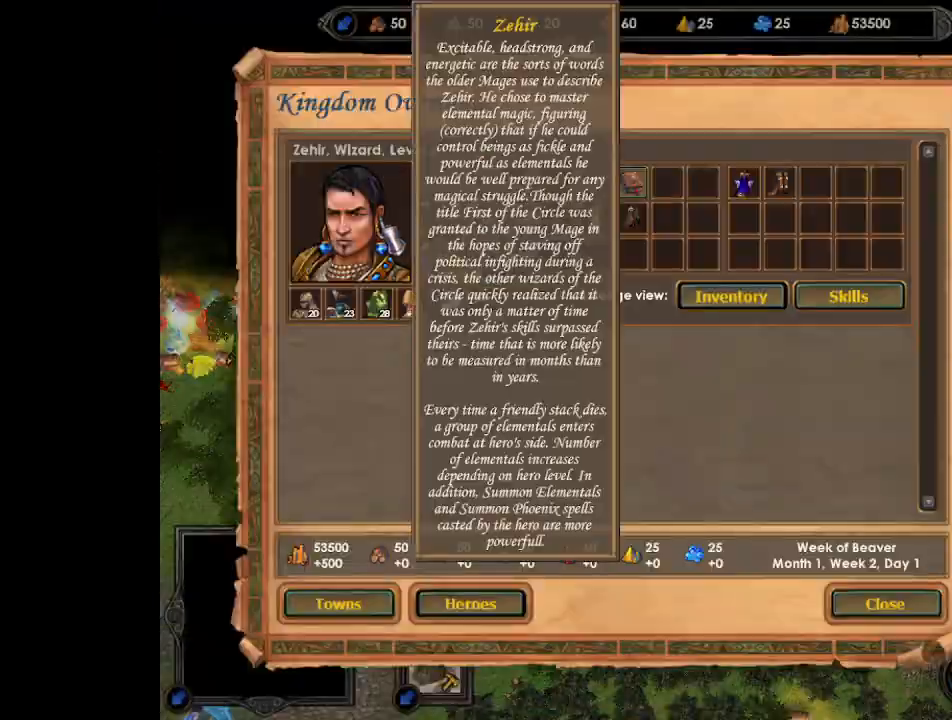
{"keys": [], "mouse": [], "events": [[33, "mouse_left", "down"], [67, "mouse_left", "up"], [167, "mouse_left", "down"], [200, "mouse_left", "up"], [400, "mouse_left", "down"], [467, "mouse_left", "up"]]}
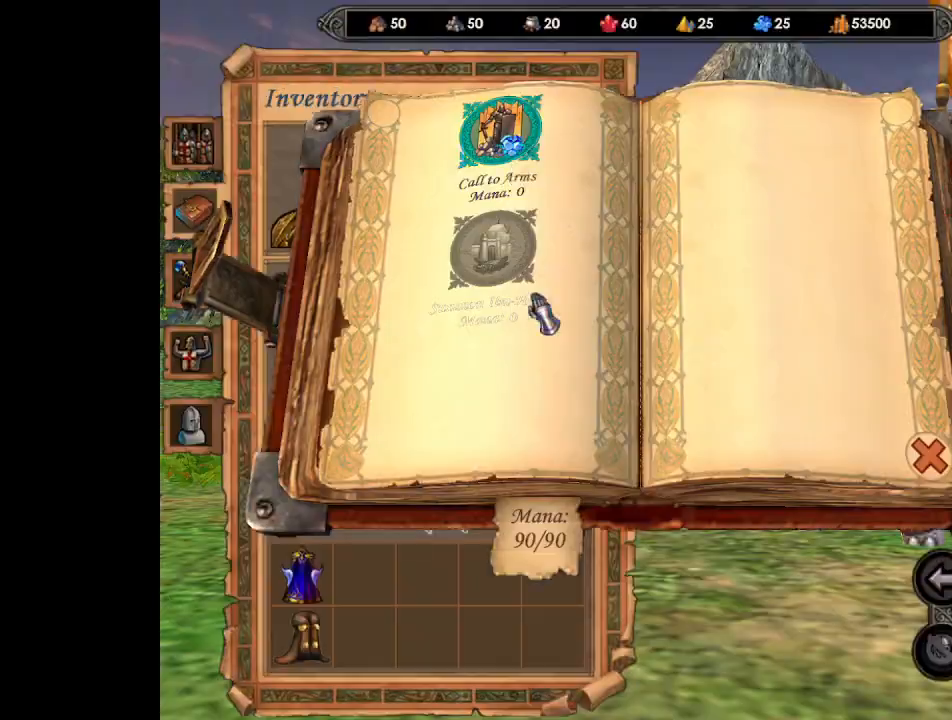
{"keys": [], "mouse": [], "events": [[133, "mouse_left", "down"], [200, "mouse_left", "up"], [400, "mouse_left", "down"], [467, "mouse_left", "up"]]}
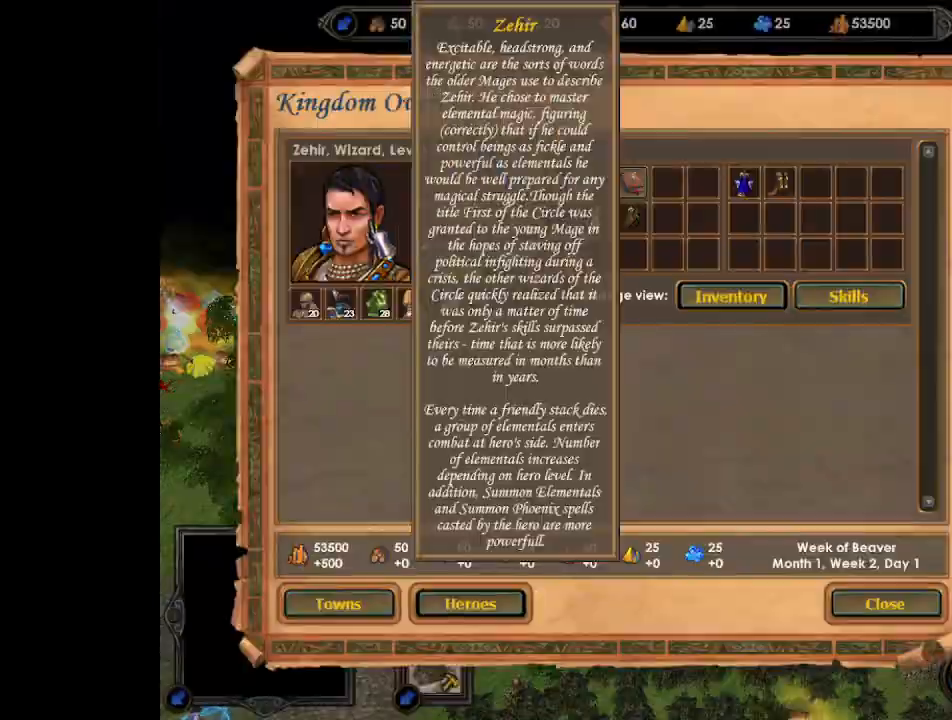
{"keys": [], "mouse": [], "events": [[33, "mouse_left", "down"], [100, "mouse_left", "up"], [300, "mouse_left", "down"], [367, "mouse_left", "up"]]}
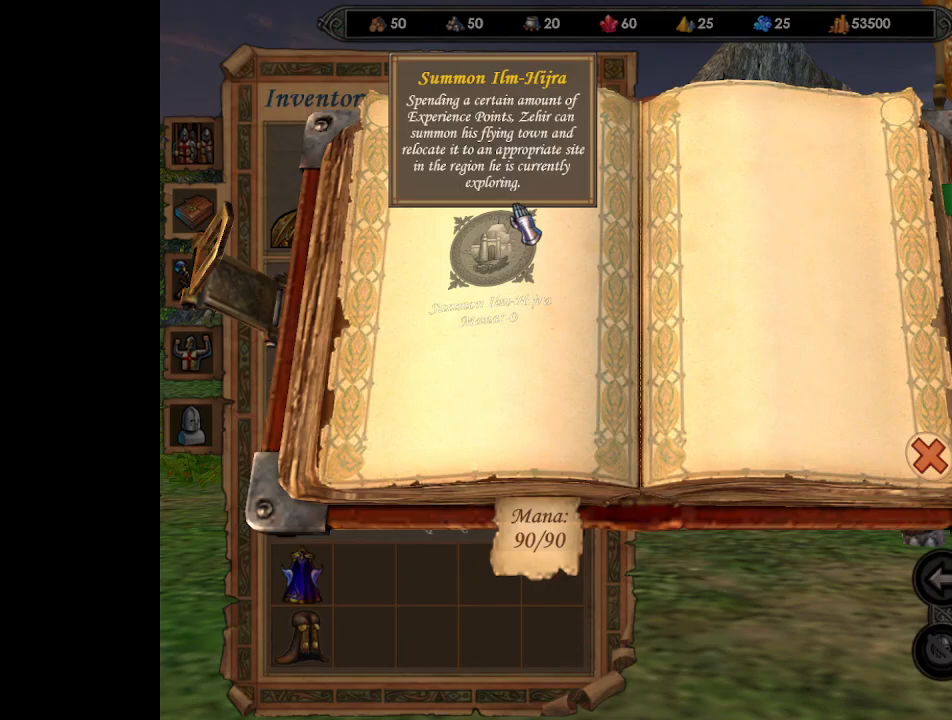
{"keys": [], "mouse": [], "events": [[67, "mouse_left", "down"], [133, "mouse_left", "up"], [367, "mouse_left", "down"], [433, "mouse_left", "up"]]}
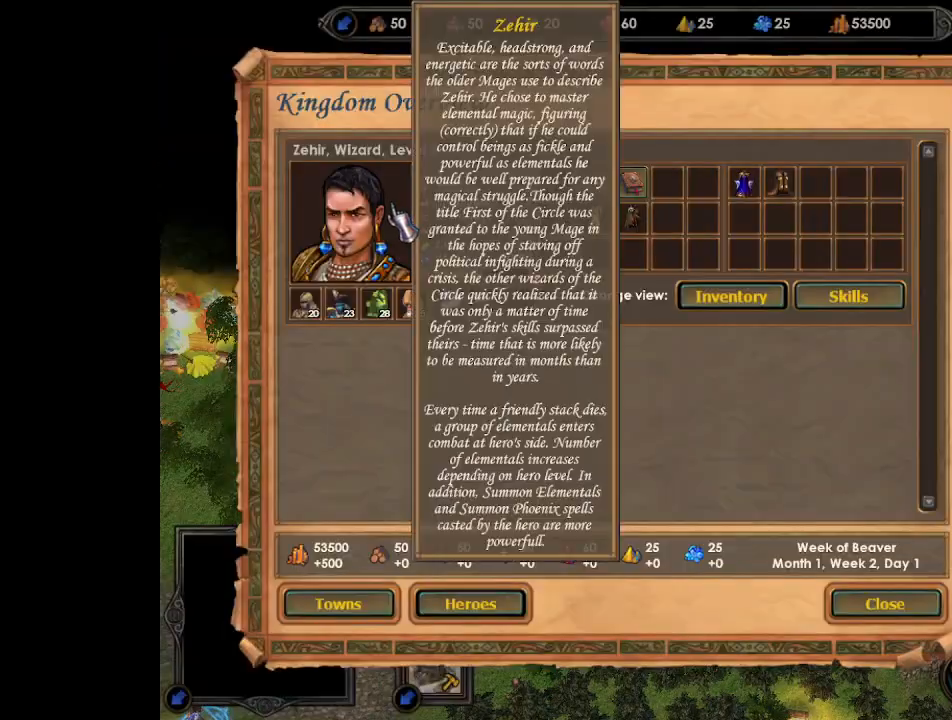
{"keys": [], "mouse": [], "events": [[33, "mouse_left", "down"], [67, "mouse_left", "up"], [233, "mouse_left", "down"], [333, "mouse_left", "up"]]}
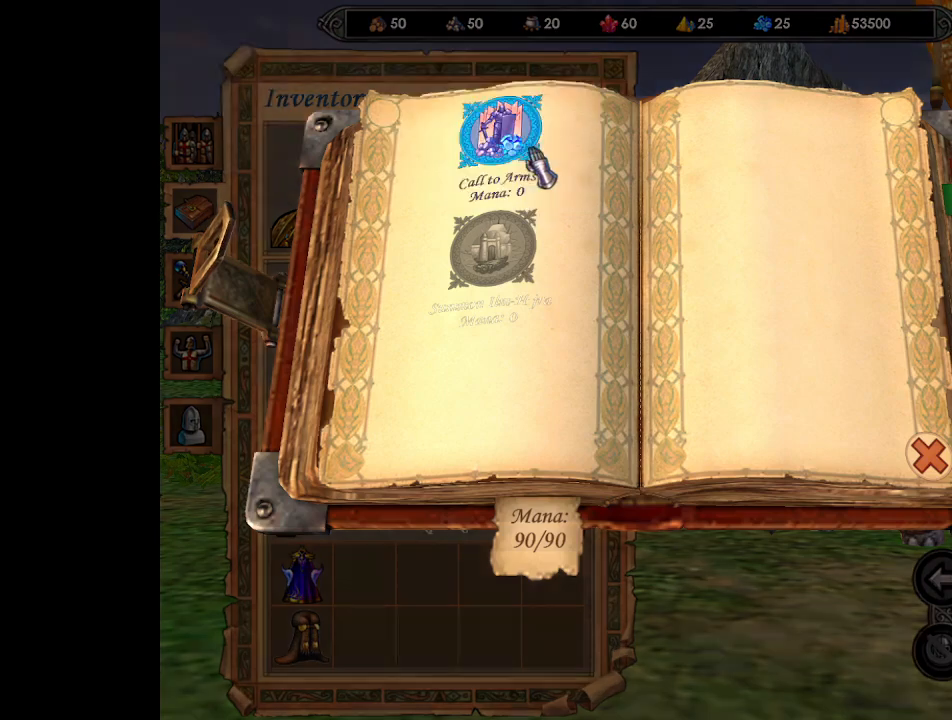
{"keys": [], "mouse": [], "events": [[33, "mouse_left", "down"], [100, "mouse_left", "up"], [333, "mouse_left", "down"], [367, "mouse_left", "up"], [467, "mouse_left", "down"], [500, "mouse_left", "up"]]}
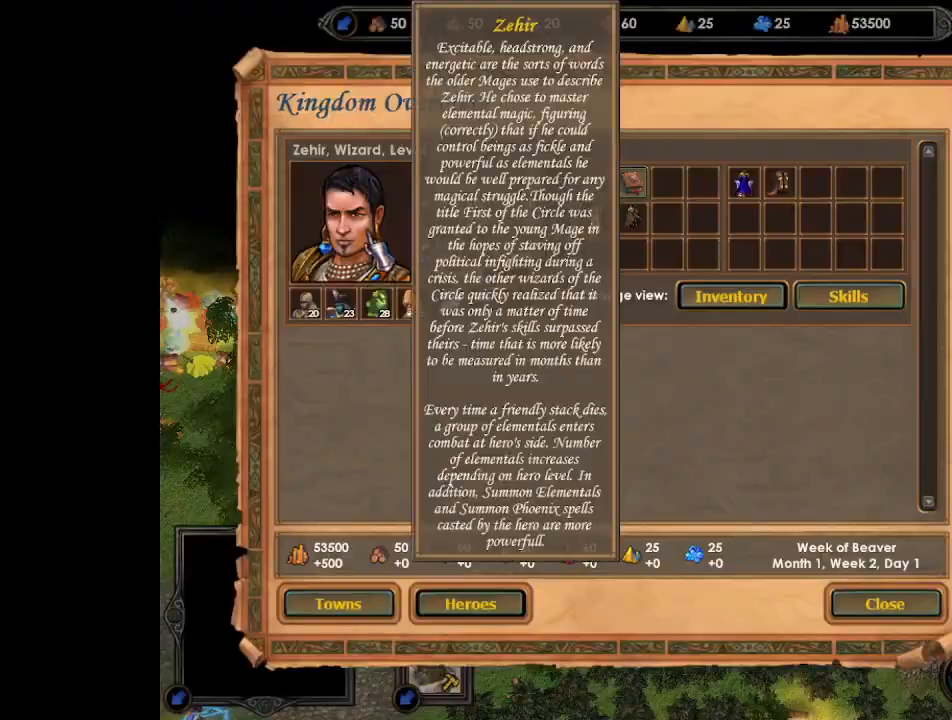
{"keys": [], "mouse": [], "events": [[200, "mouse_left", "down"], [267, "mouse_left", "up"]]}
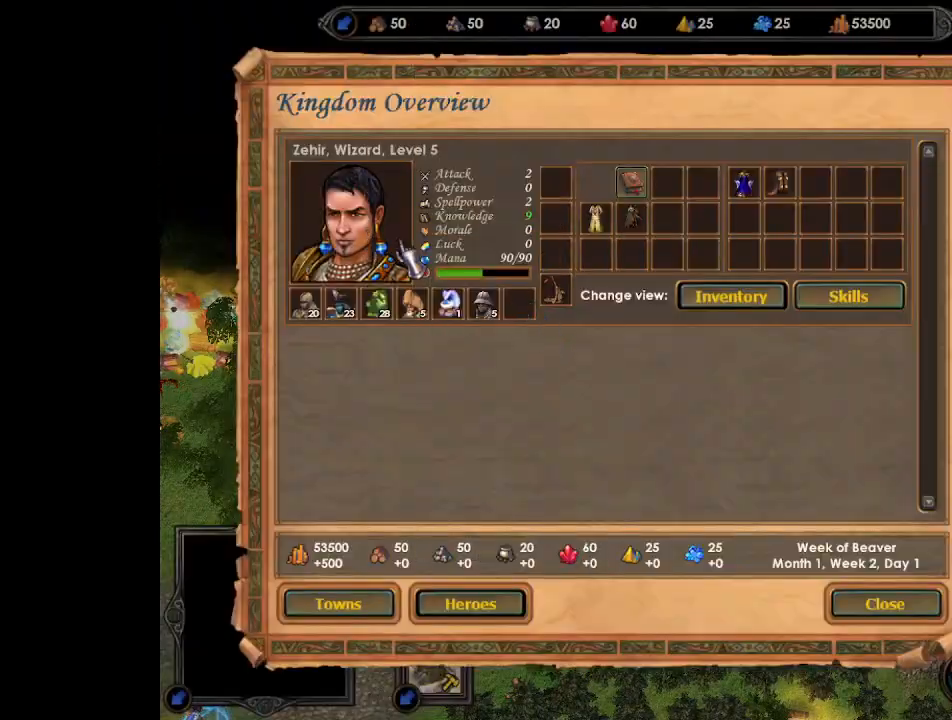
{"keys": [], "mouse": [], "events": [[67, "mouse_left", "down"], [100, "mouse_left", "up"], [167, "mouse_left", "down"], [233, "mouse_left", "up"]]}
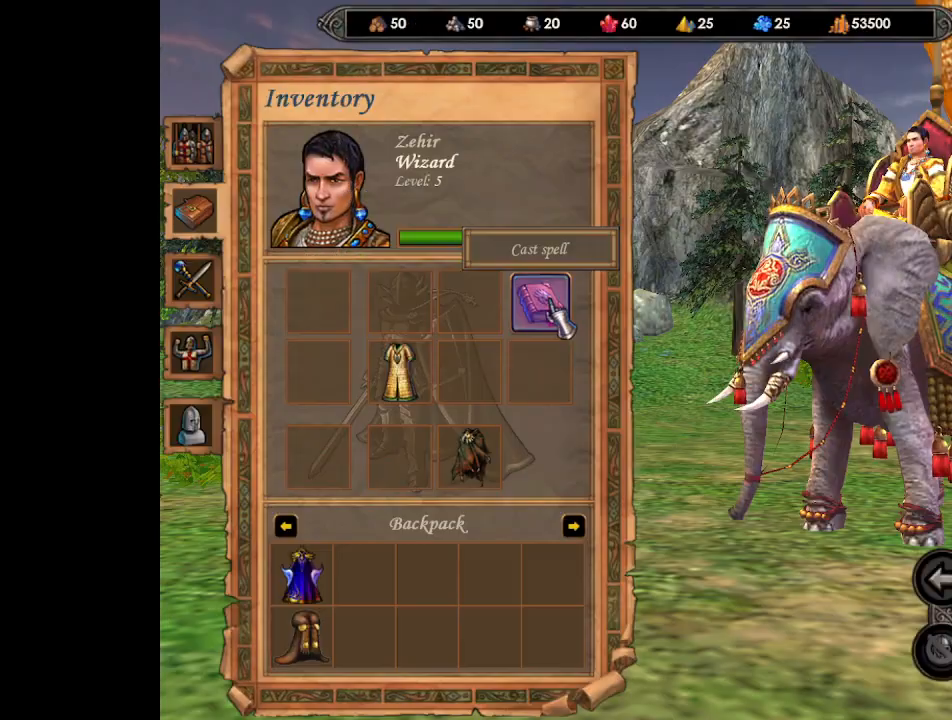
{"keys": [], "mouse": [], "events": [[100, "mouse_left", "down"], [133, "mouse_left", "up"], [367, "mouse_left", "down"], [400, "mouse_left", "up"]]}
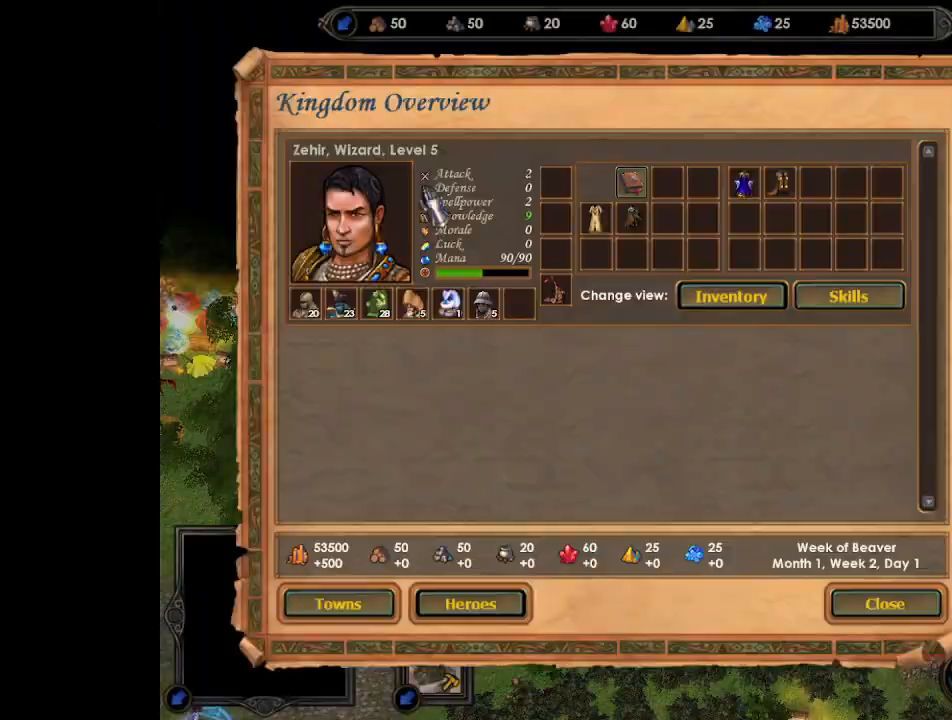
{"keys": [], "mouse": ["left"], "events": [[100, "mouse_left", "down"], [167, "mouse_left", "up"], [233, "mouse_left", "down"], [300, "mouse_left", "up"], [500, "mouse_left", "down"]]}
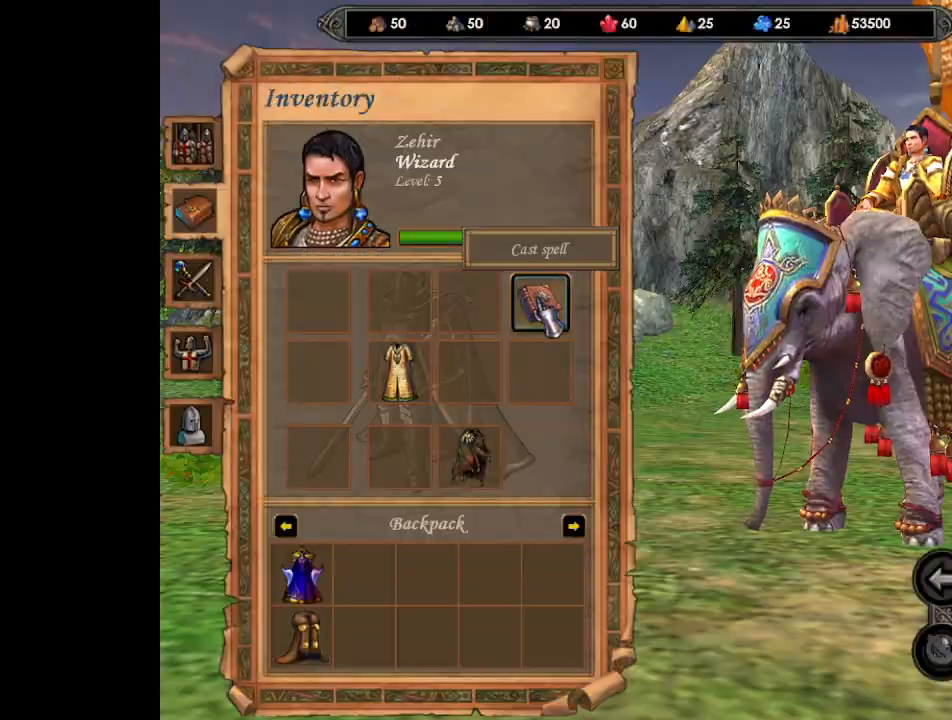
{"keys": [], "mouse": [], "events": [[100, "mouse_left", "up"], [300, "mouse_left", "down"], [367, "mouse_left", "up"]]}
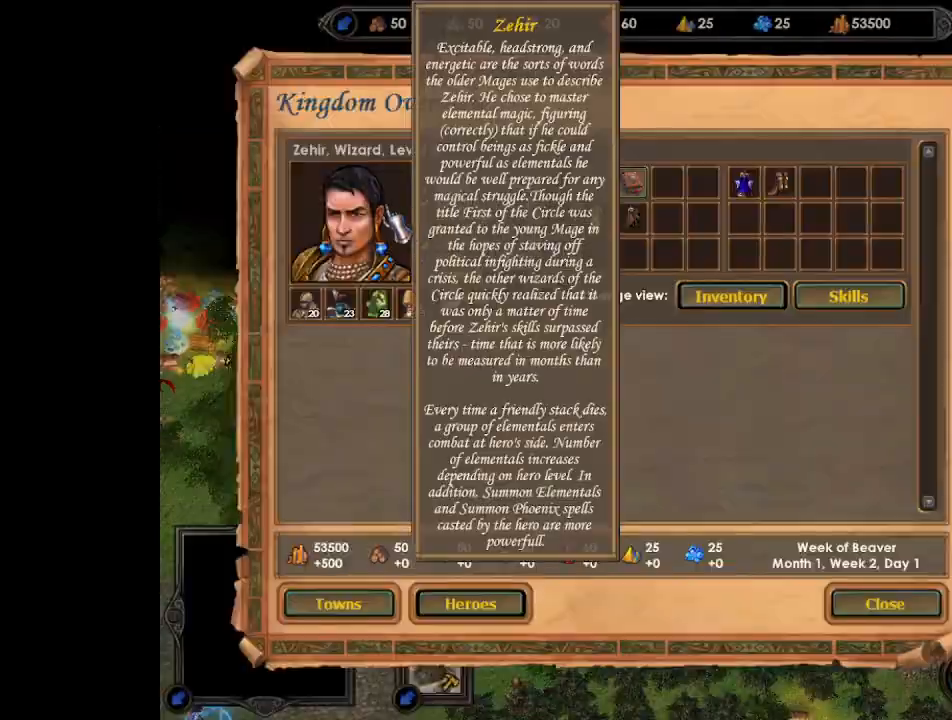
{"keys": [], "mouse": ["left"], "events": [[33, "mouse_left", "down"], [100, "mouse_left", "up"], [167, "mouse_left", "down"], [233, "mouse_left", "up"], [467, "mouse_left", "down"]]}
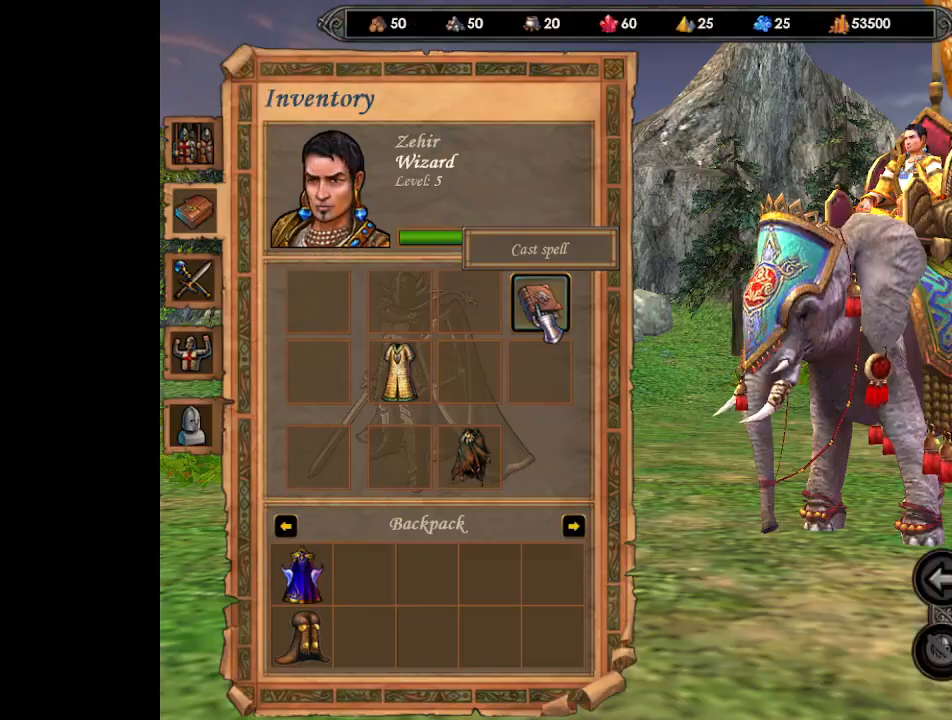
{"keys": [], "mouse": ["left"], "events": [[33, "mouse_left", "up"], [233, "mouse_left", "down"], [300, "mouse_left", "up"], [500, "mouse_left", "down"]]}
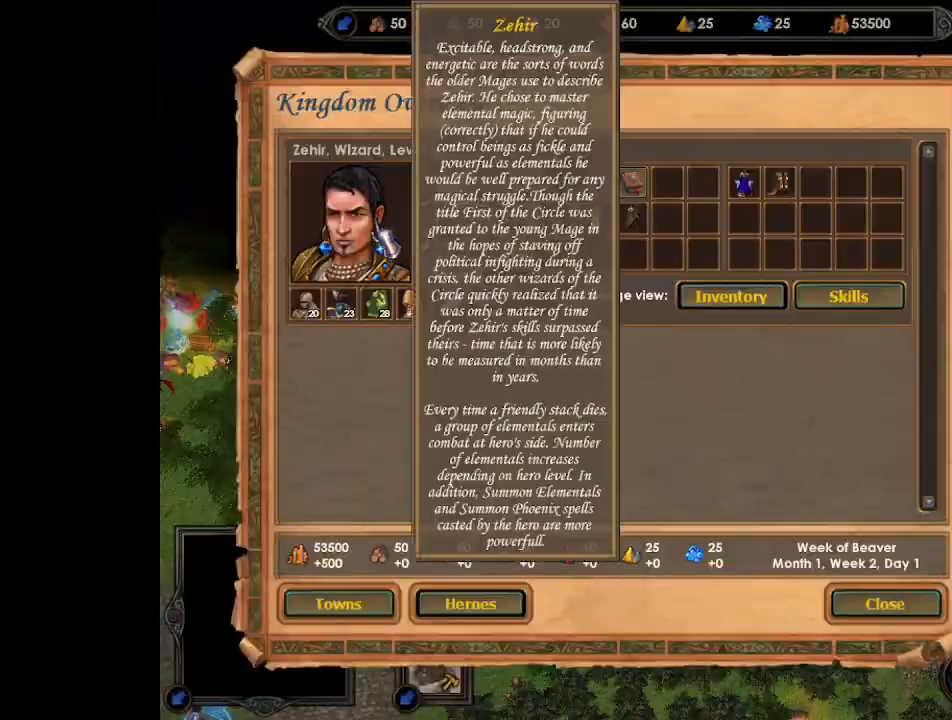
{"keys": [], "mouse": [], "events": [[67, "mouse_left", "up"], [133, "mouse_left", "down"], [200, "mouse_left", "up"], [367, "mouse_left", "down"], [467, "mouse_left", "up"]]}
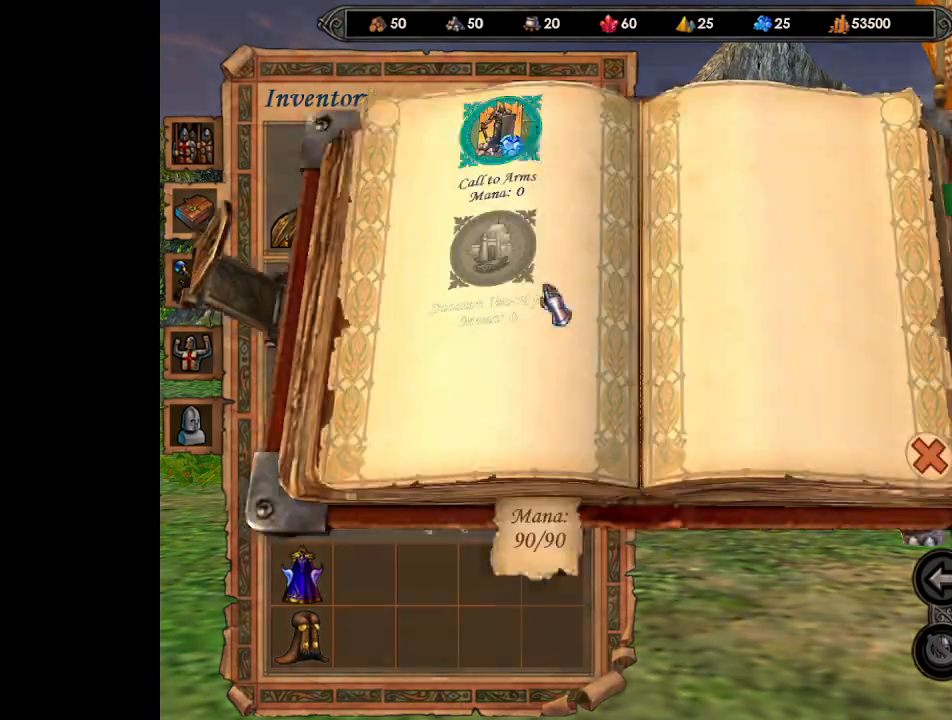
{"keys": [], "mouse": [], "events": [[167, "mouse_left", "down"], [233, "mouse_left", "up"], [433, "mouse_left", "down"], [500, "mouse_left", "up"]]}
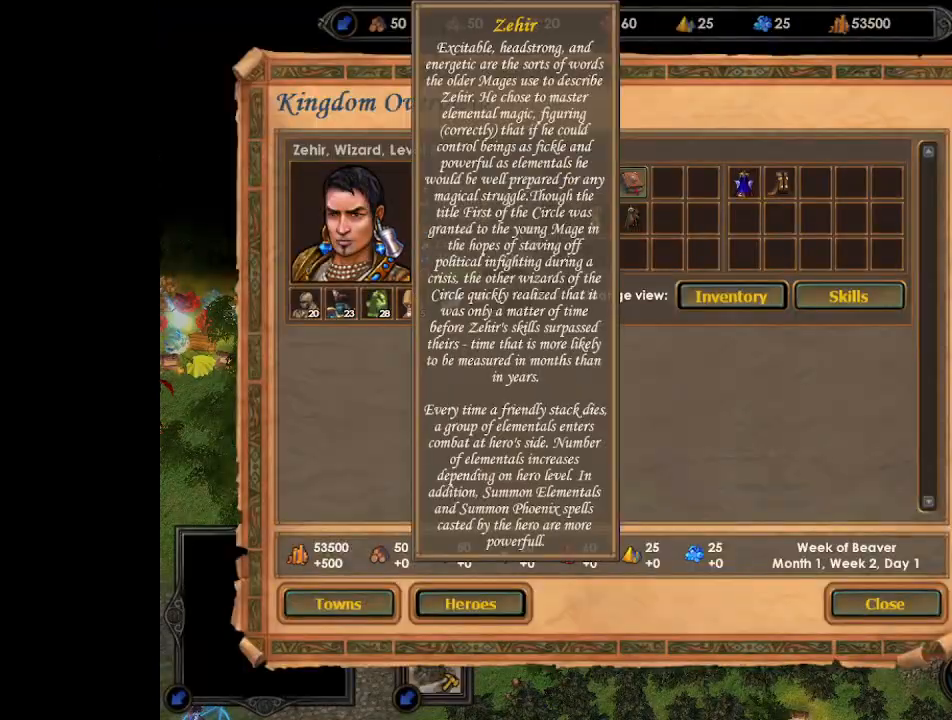
{"keys": [], "mouse": [], "events": [[67, "mouse_left", "down"], [133, "mouse_left", "up"], [367, "mouse_left", "down"], [433, "mouse_left", "up"]]}
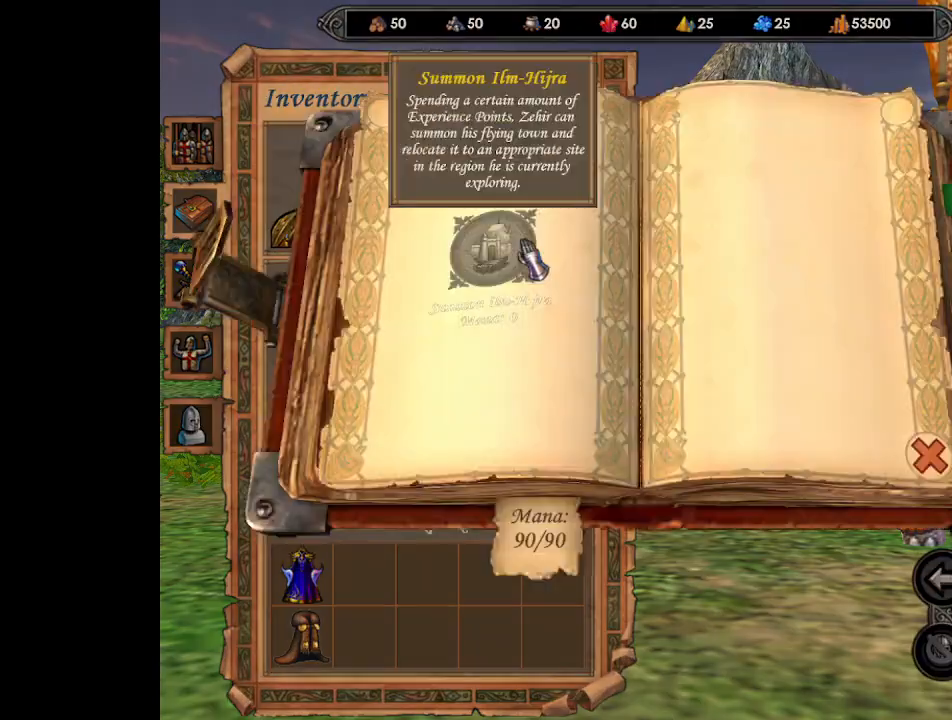
{"keys": [], "mouse": [], "events": [[100, "mouse_left", "down"], [167, "mouse_left", "up"], [233, "escape", "down"], [333, "escape", "up"]]}
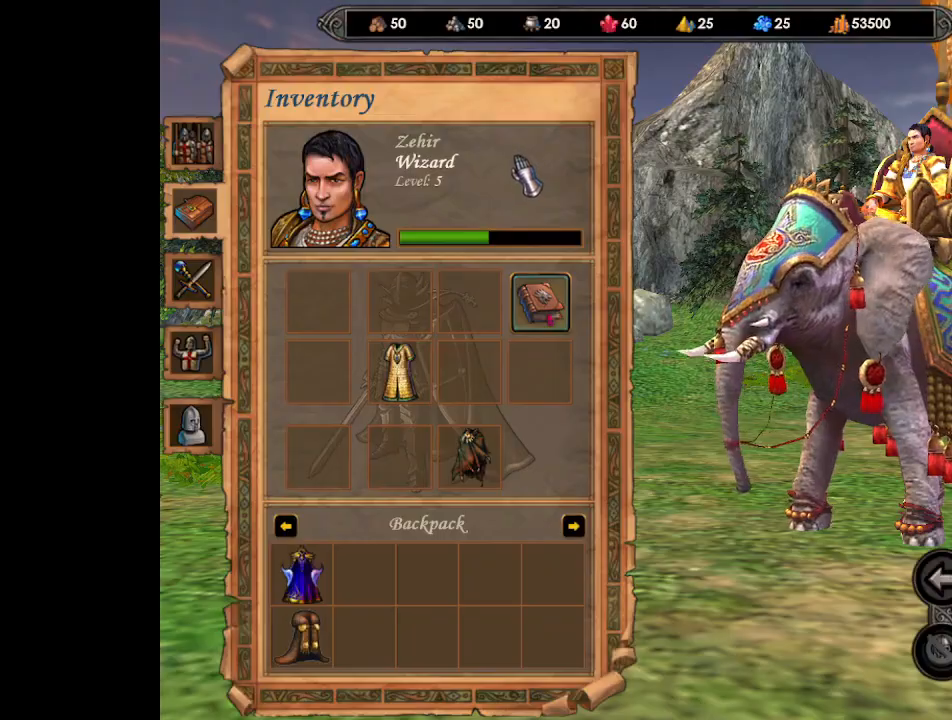
{"keys": [], "mouse": [], "events": [[267, "escape", "down"], [333, "escape", "up"]]}
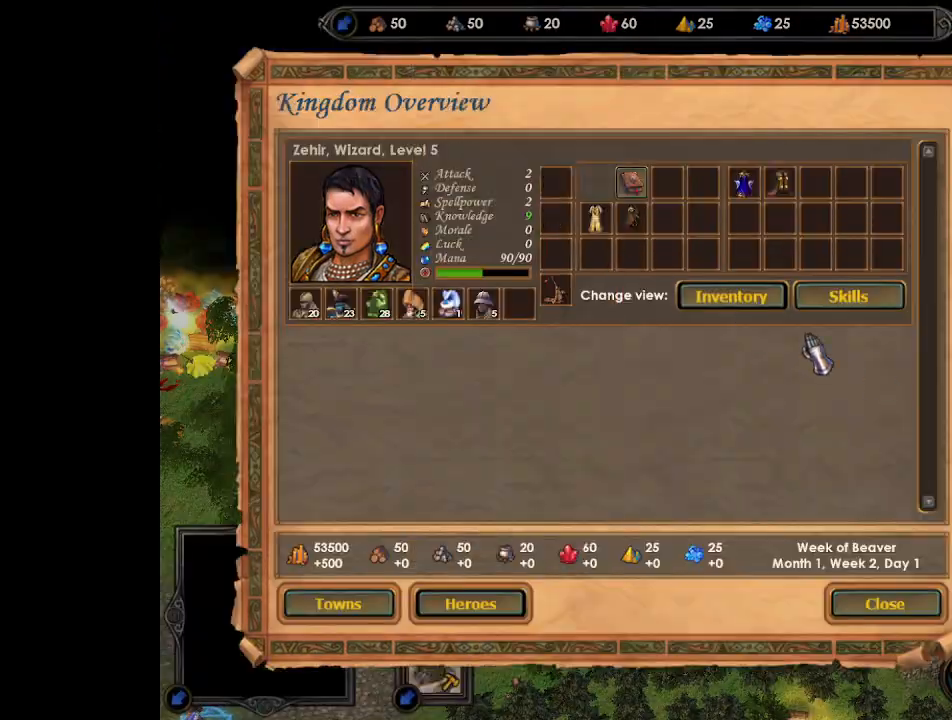
{"keys": ["escape"], "mouse": [], "events": [[500, "escape", "down"]]}
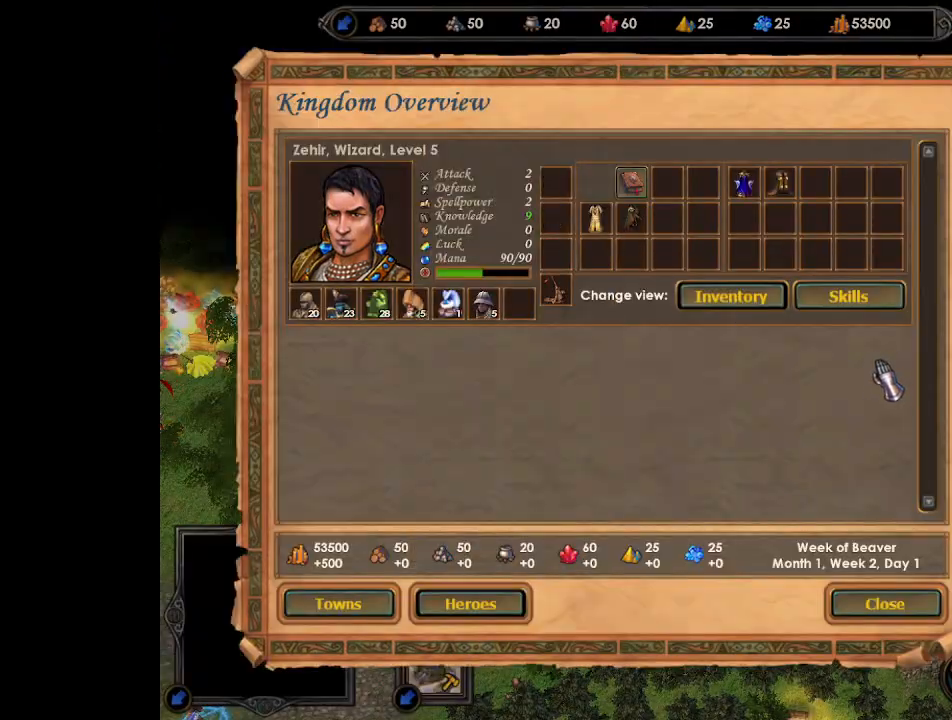
{"keys": [], "mouse": ["right"], "events": [[100, "escape", "up"], [500, "mouse_right", "down"]]}
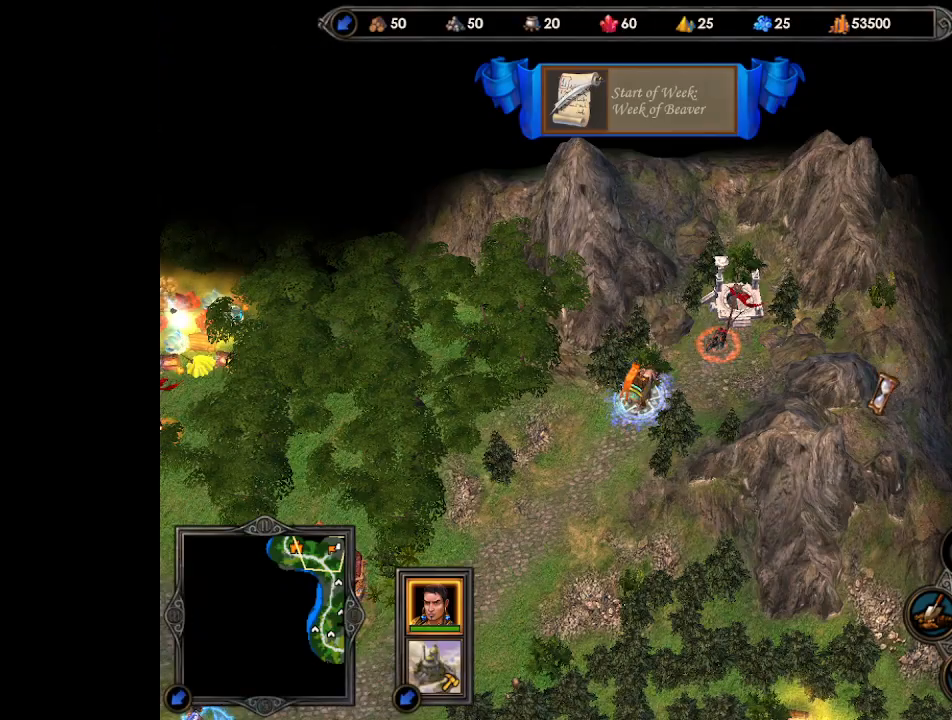
{"keys": [], "mouse": [], "events": [[167, "mouse_right", "up"]]}